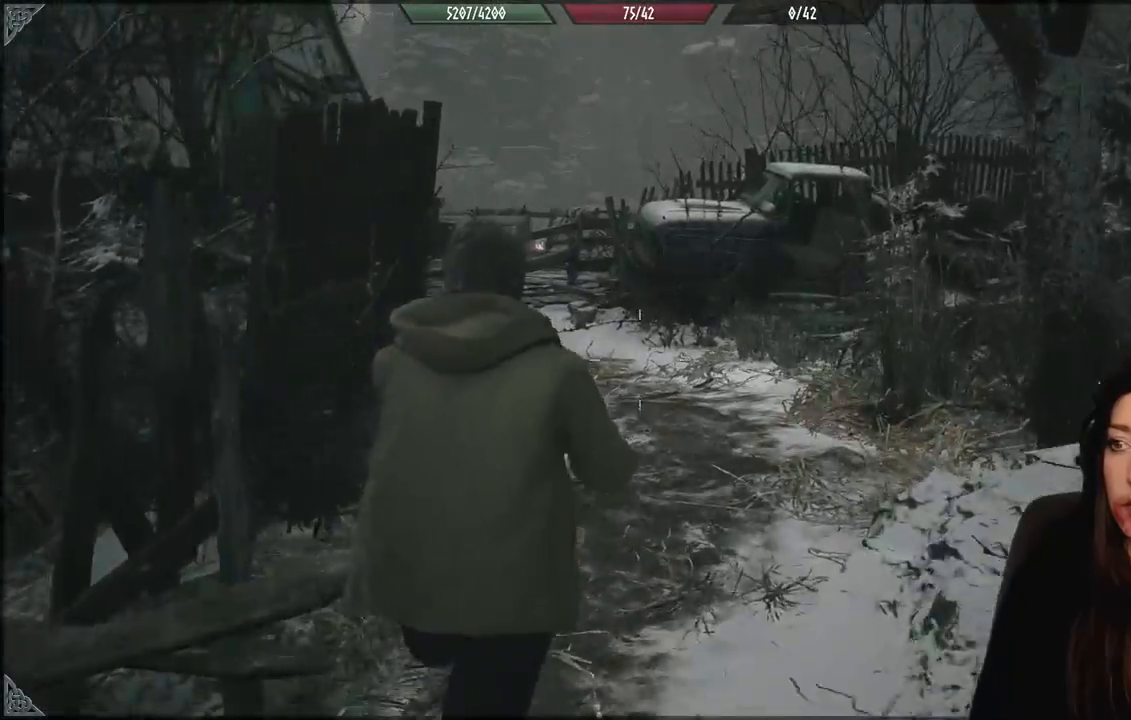
Gameplay with a controller (Xbox layout); each line is a JSON object with the inputs held at the frame after it. "events" lists button and stick changes between this image and that frame as [ms after this image, input, new state], when the widget could be followed in between.
{"buttons": [], "left_stick": "up", "right_stick": "left", "events": [[483, "right_stick", "left"]]}
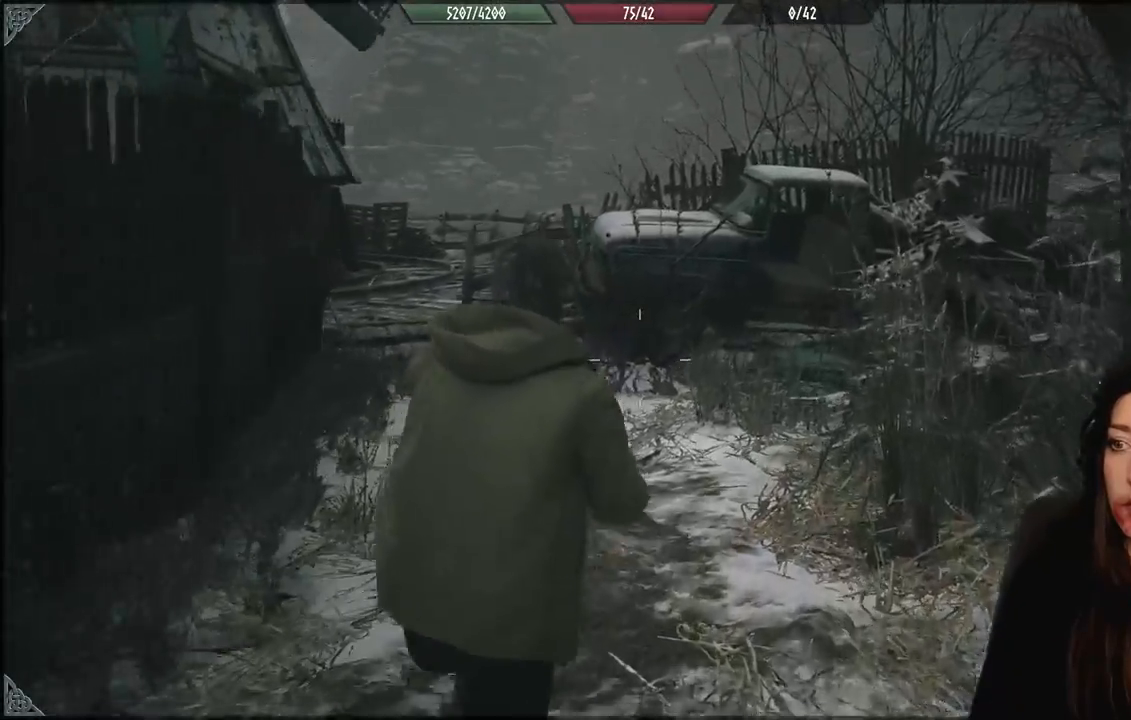
{"buttons": [], "left_stick": "up", "right_stick": "left", "events": []}
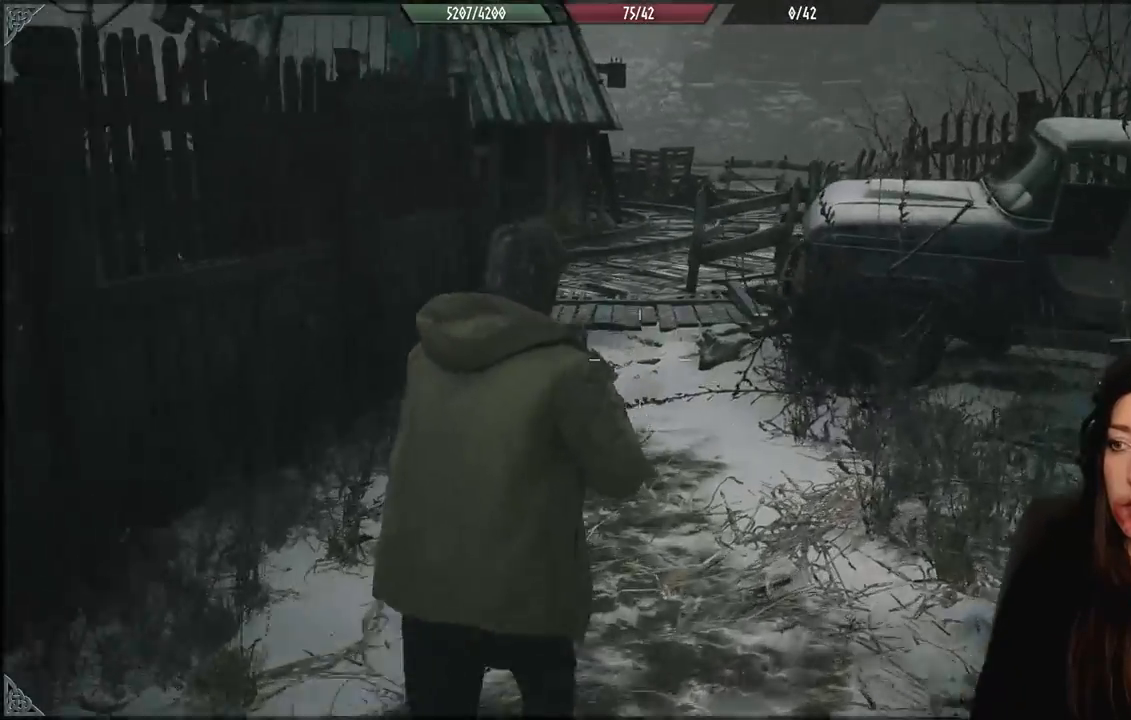
{"buttons": [], "left_stick": "up", "right_stick": "center", "events": [[17, "right_stick", "center"]]}
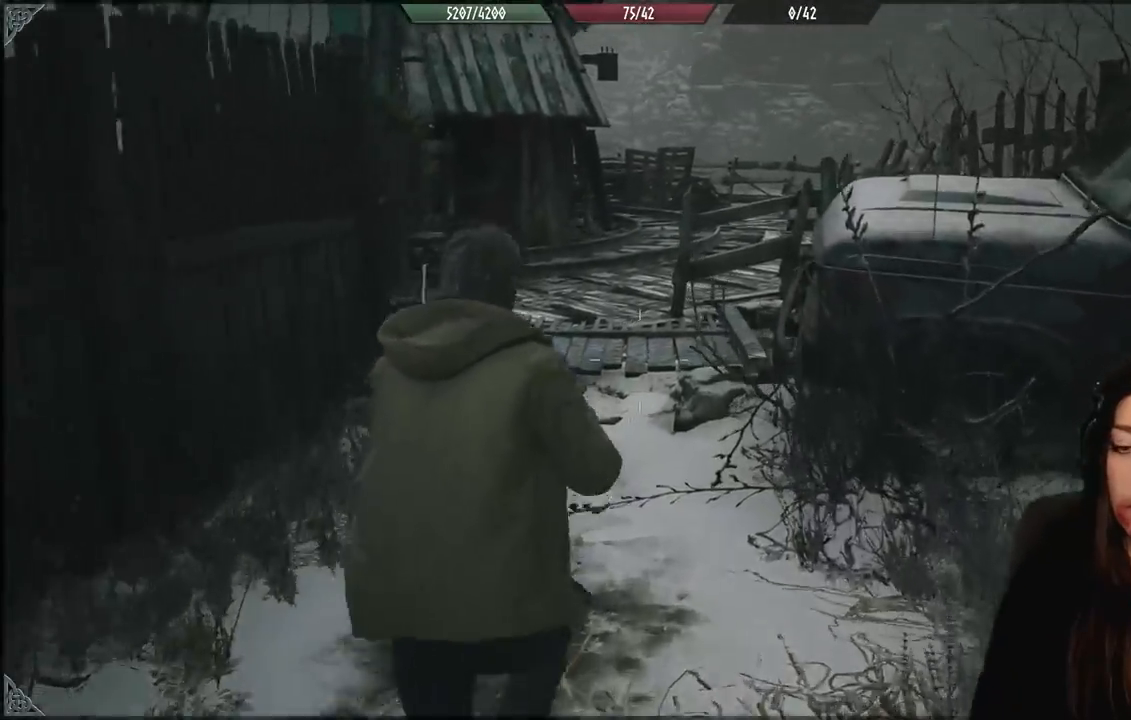
{"buttons": [], "left_stick": "up", "right_stick": "center", "events": [[200, "right_stick", "up-left"], [433, "right_stick", "center"]]}
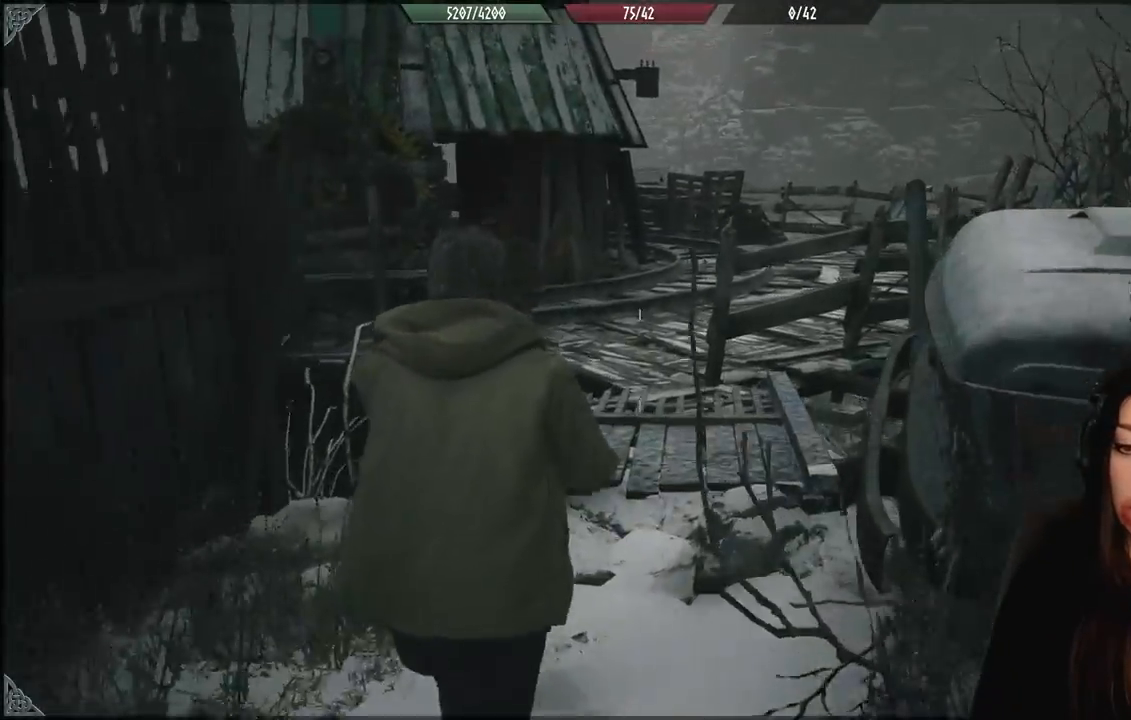
{"buttons": [], "left_stick": "up", "right_stick": "down-left", "events": [[483, "right_stick", "down-left"]]}
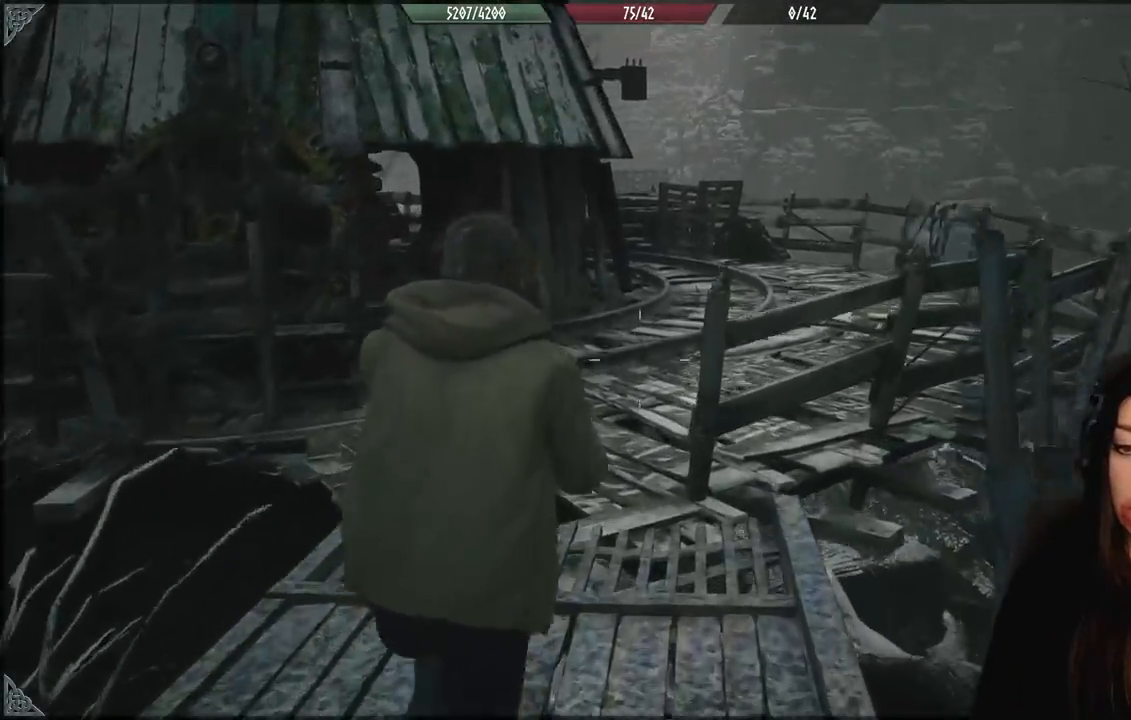
{"buttons": [], "left_stick": "up", "right_stick": "center", "events": [[150, "right_stick", "center"]]}
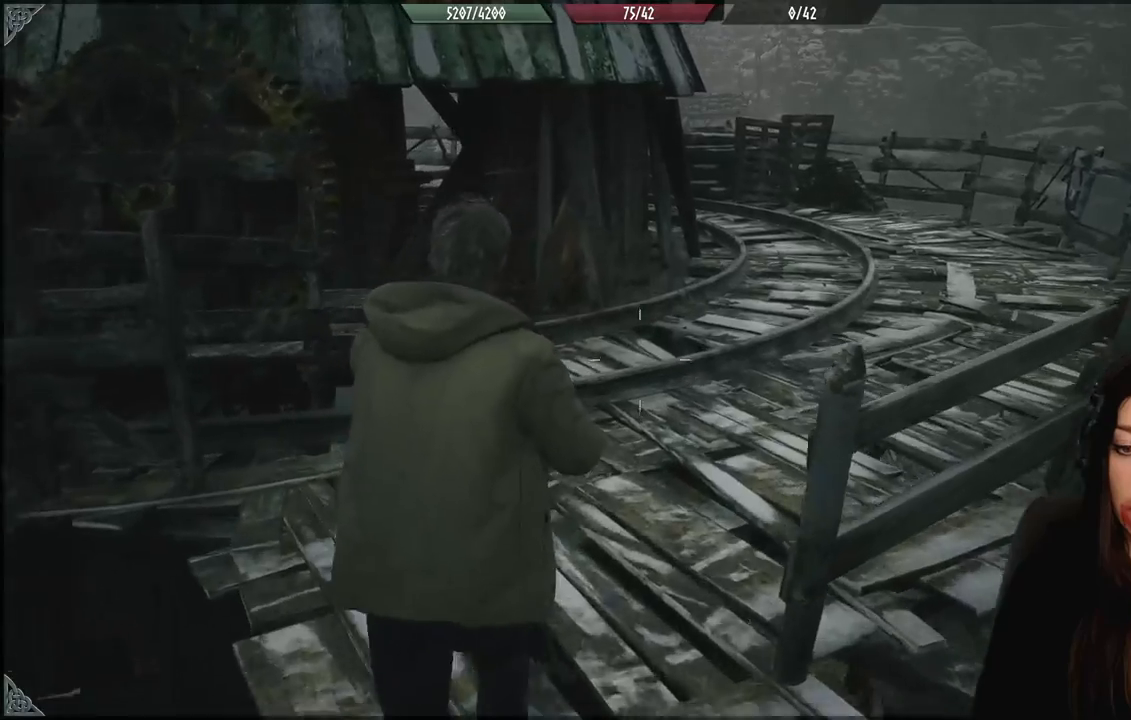
{"buttons": [], "left_stick": "center", "right_stick": "center", "events": [[67, "right_stick", "left"], [450, "left_stick", "center"], [483, "right_stick", "center"]]}
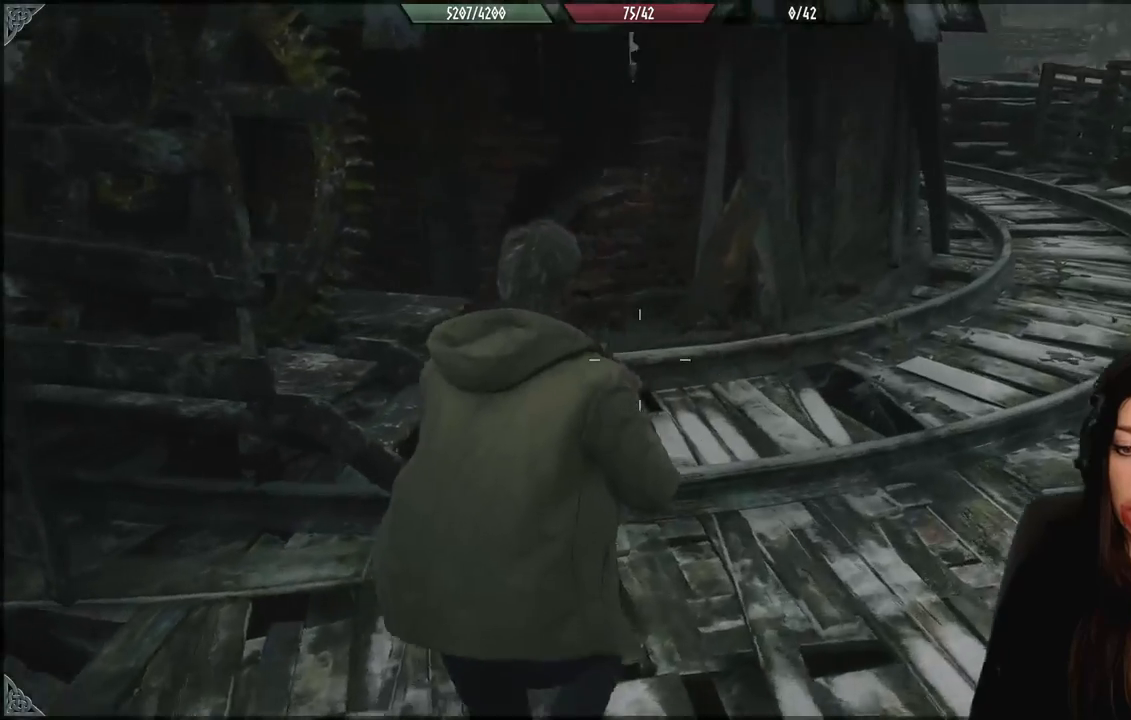
{"buttons": [], "left_stick": "center", "right_stick": "center", "events": []}
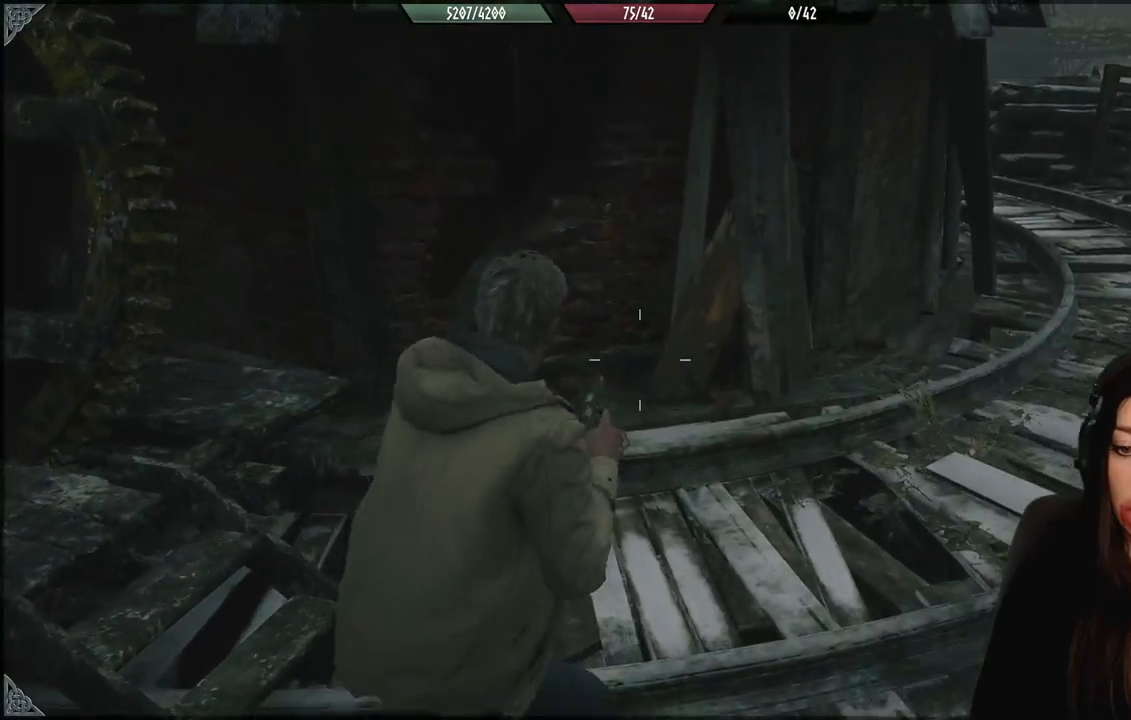
{"buttons": [], "left_stick": "down", "right_stick": "left", "events": [[17, "left_stick", "down-right"], [233, "right_stick", "left"], [400, "left_stick", "down"]]}
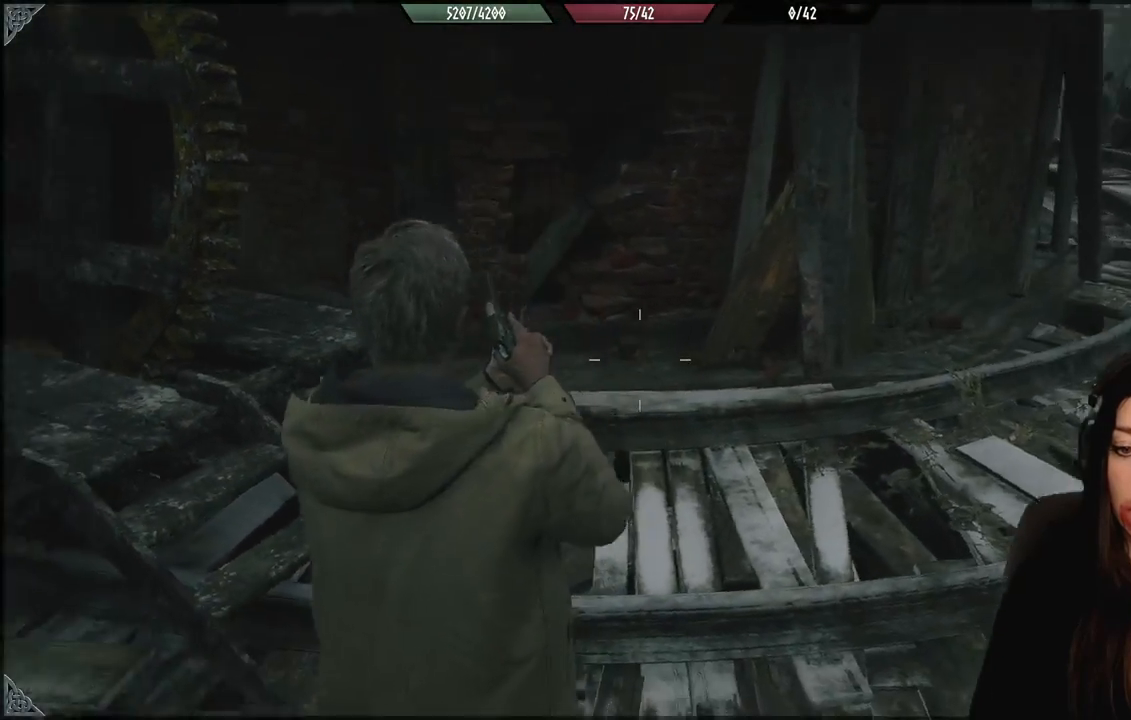
{"buttons": [], "left_stick": "up-left", "right_stick": "center", "events": [[100, "left_stick", "left"], [333, "left_stick", "up-left"], [400, "right_stick", "center"]]}
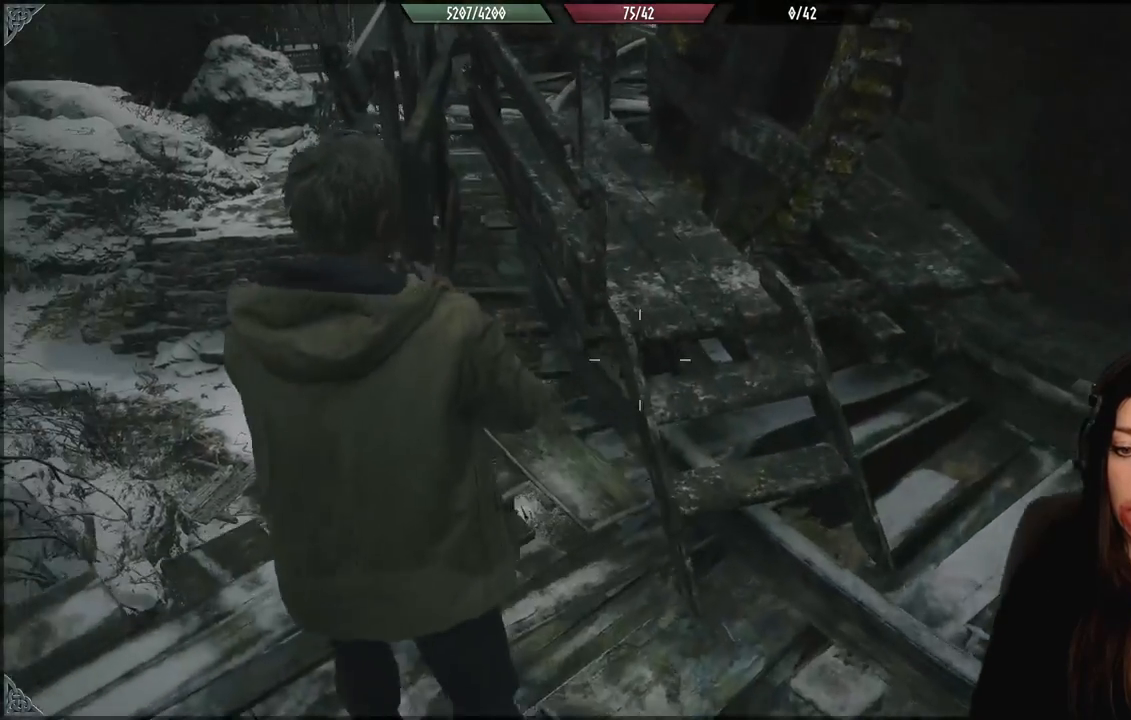
{"buttons": [], "left_stick": "center", "right_stick": "center", "events": [[33, "left_stick", "center"]]}
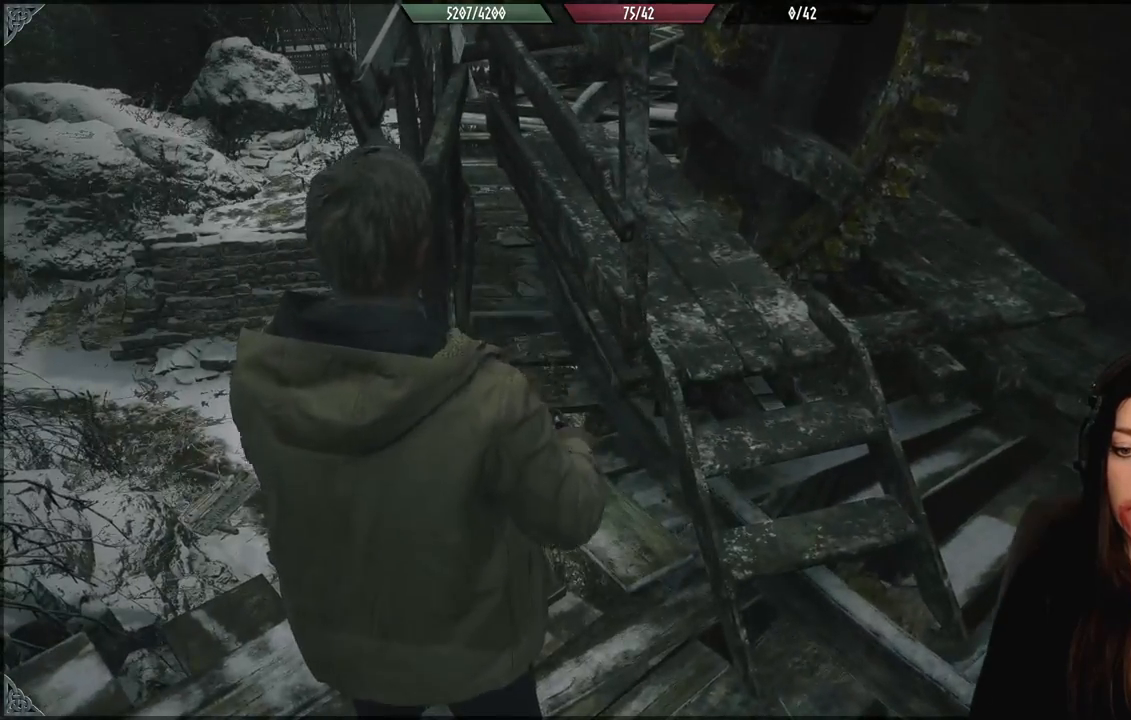
{"buttons": [], "left_stick": "down-right", "right_stick": "right", "events": [[17, "left_stick", "down"], [183, "right_stick", "down-right"], [267, "left_stick", "down-right"], [450, "right_stick", "right"]]}
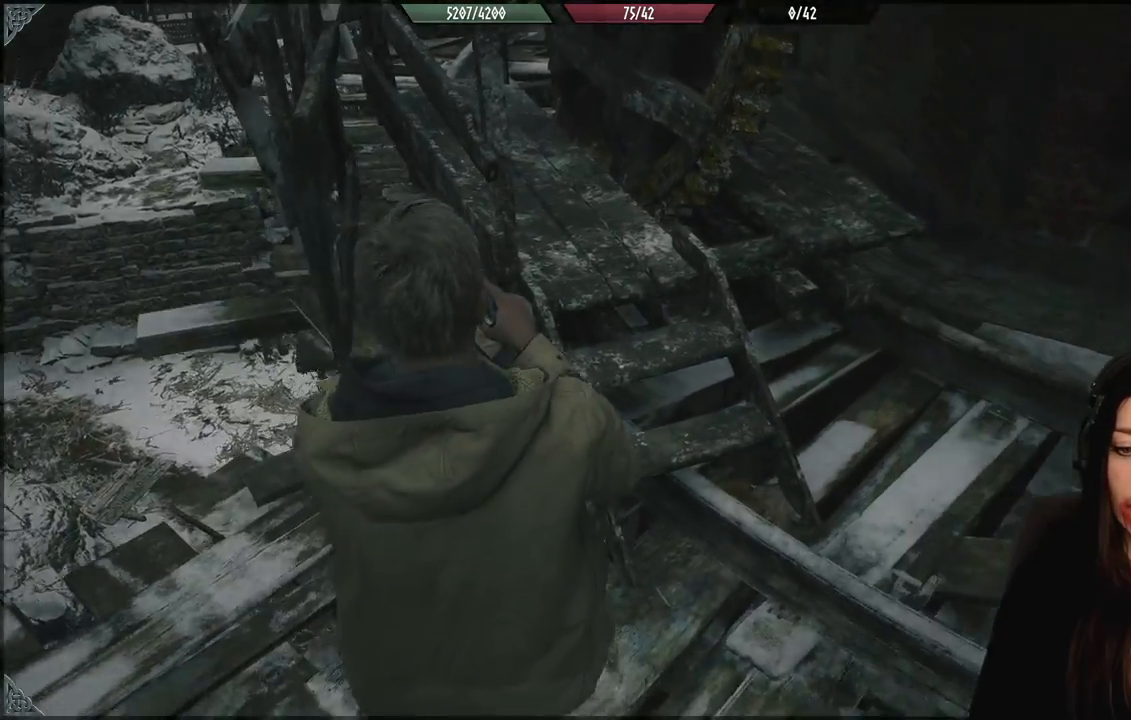
{"buttons": [], "left_stick": "up-right", "right_stick": "right", "events": [[200, "left_stick", "right"], [467, "left_stick", "up-right"]]}
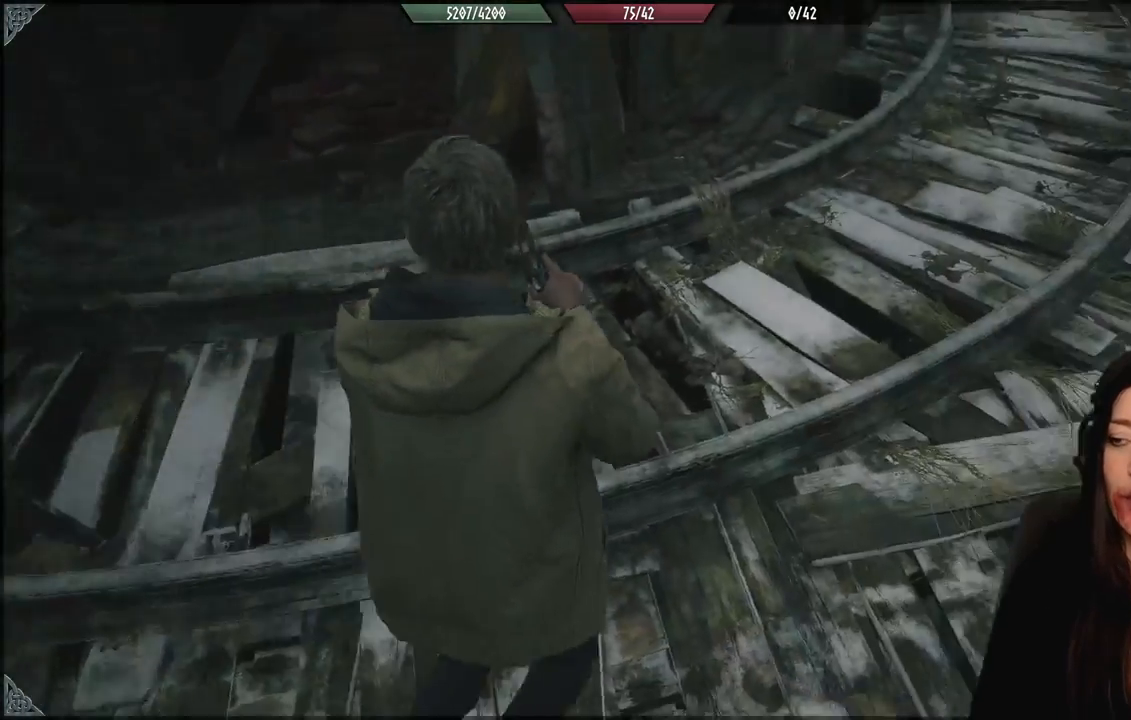
{"buttons": [], "left_stick": "up-right", "right_stick": "up-right", "events": [[133, "right_stick", "center"], [450, "right_stick", "up-right"]]}
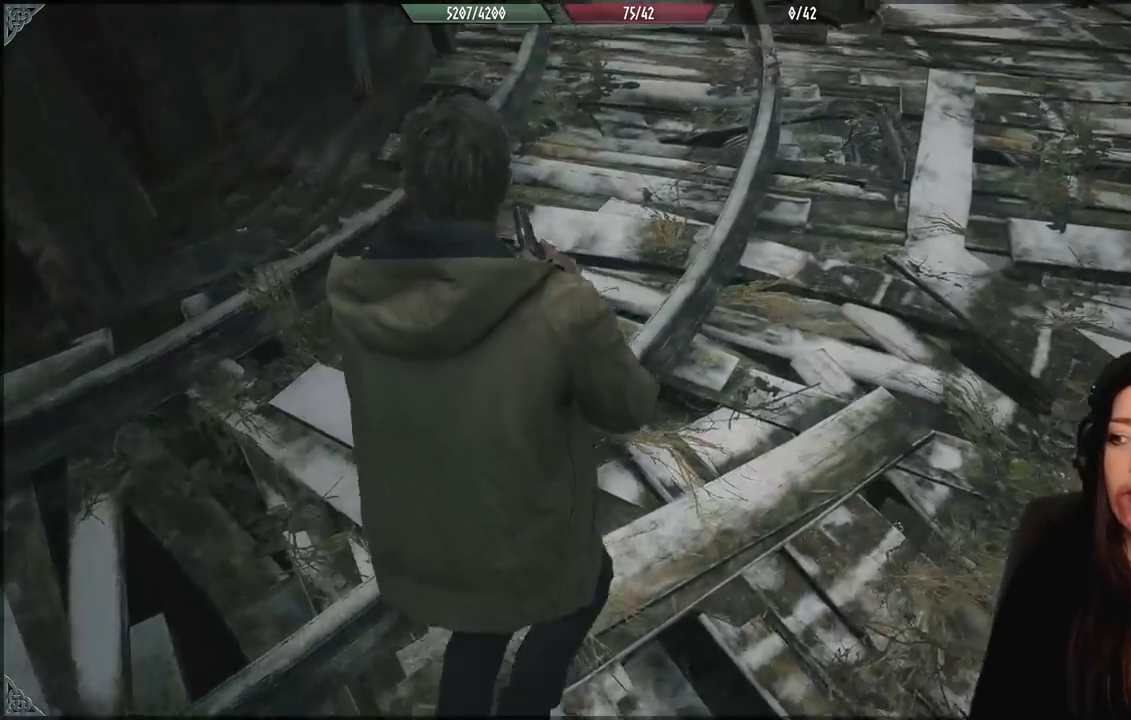
{"buttons": [], "left_stick": "up", "right_stick": "center", "events": [[200, "left_stick", "up"], [200, "right_stick", "center"]]}
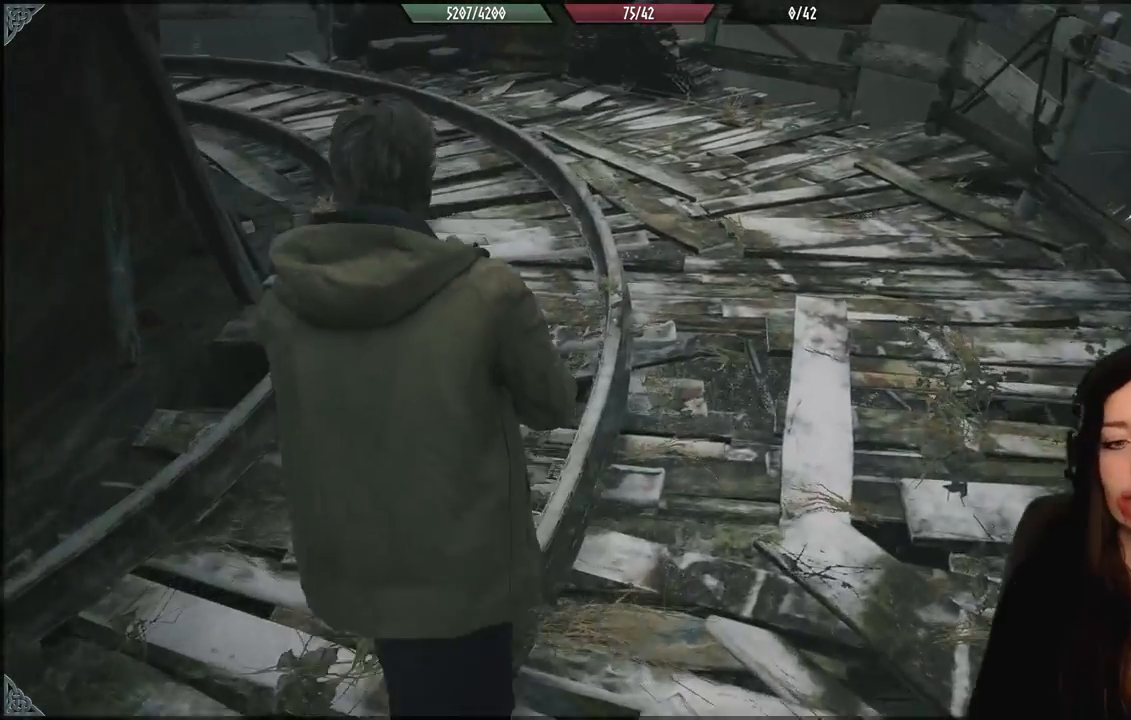
{"buttons": [], "left_stick": "up", "right_stick": "center", "events": [[117, "right_stick", "up"], [250, "right_stick", "center"]]}
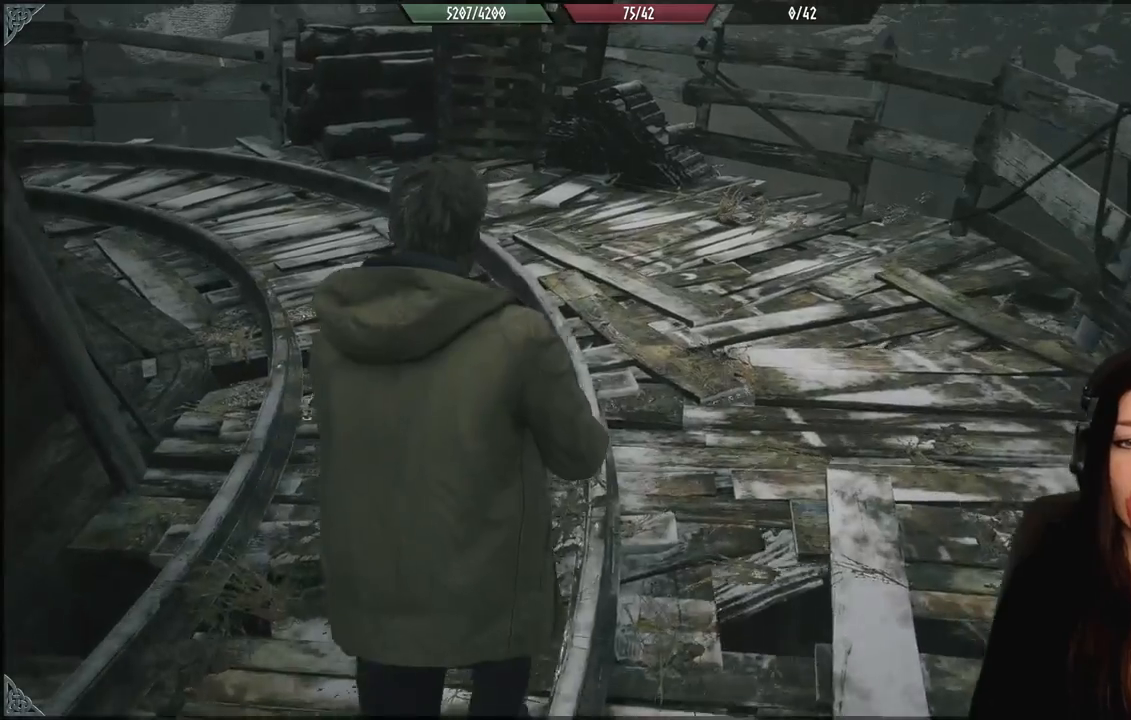
{"buttons": [], "left_stick": "up", "right_stick": "center", "events": [[233, "right_stick", "left"], [417, "right_stick", "center"]]}
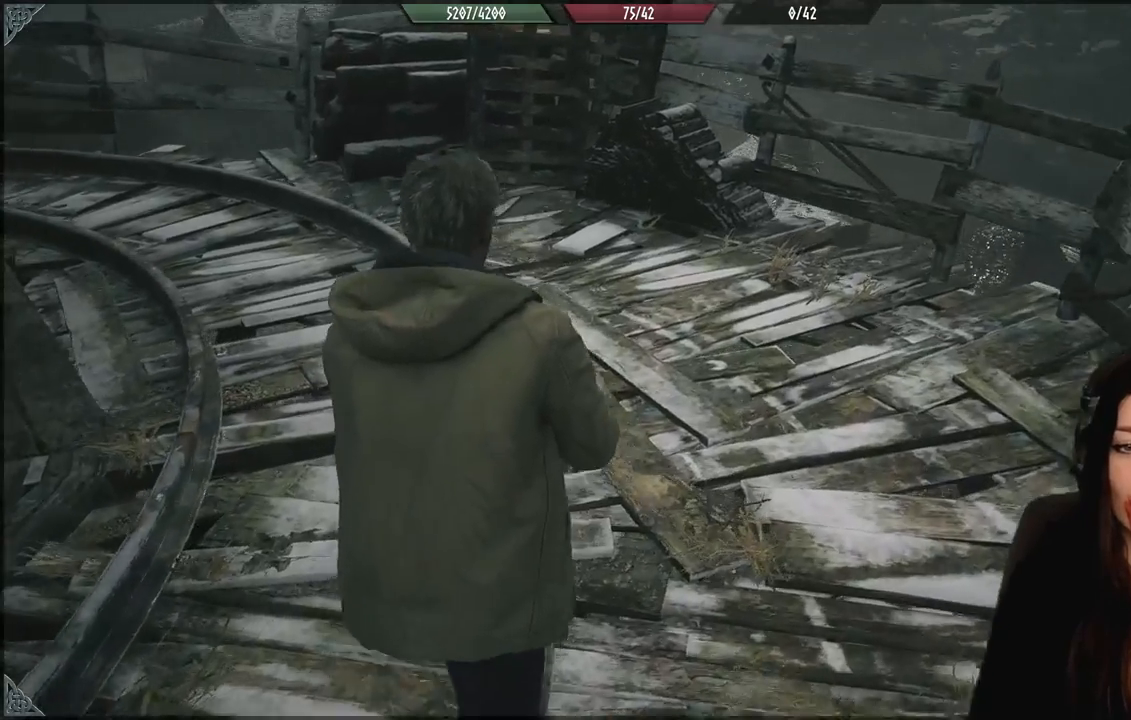
{"buttons": [], "left_stick": "up", "right_stick": "left", "events": [[167, "right_stick", "up-left"], [283, "right_stick", "left"]]}
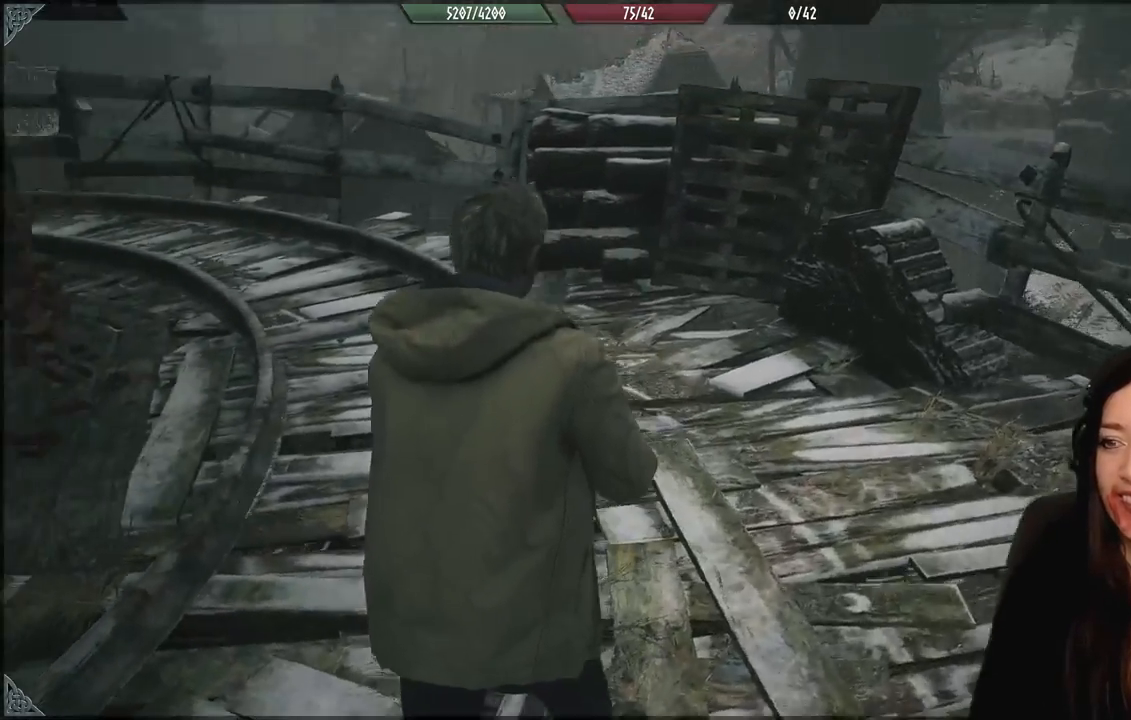
{"buttons": [], "left_stick": "up", "right_stick": "center", "events": [[183, "L3", "down"], [317, "L3", "up"], [333, "right_stick", "center"]]}
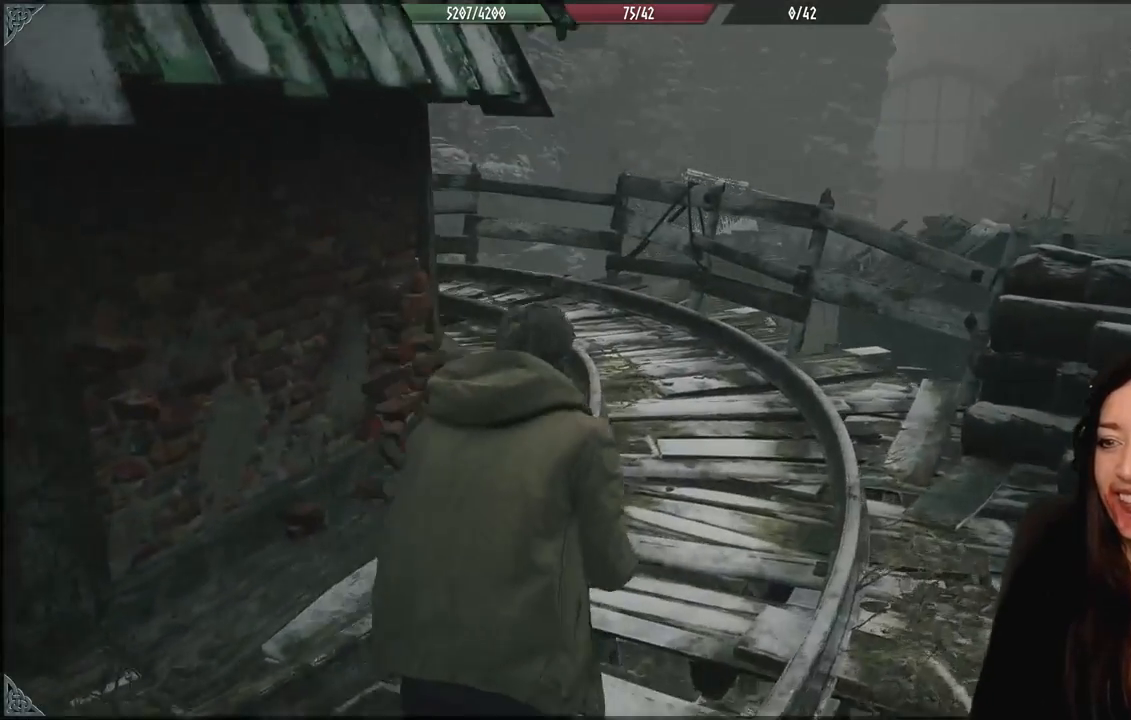
{"buttons": [], "left_stick": "up", "right_stick": "center", "events": [[33, "right_stick", "down-left"], [317, "right_stick", "center"]]}
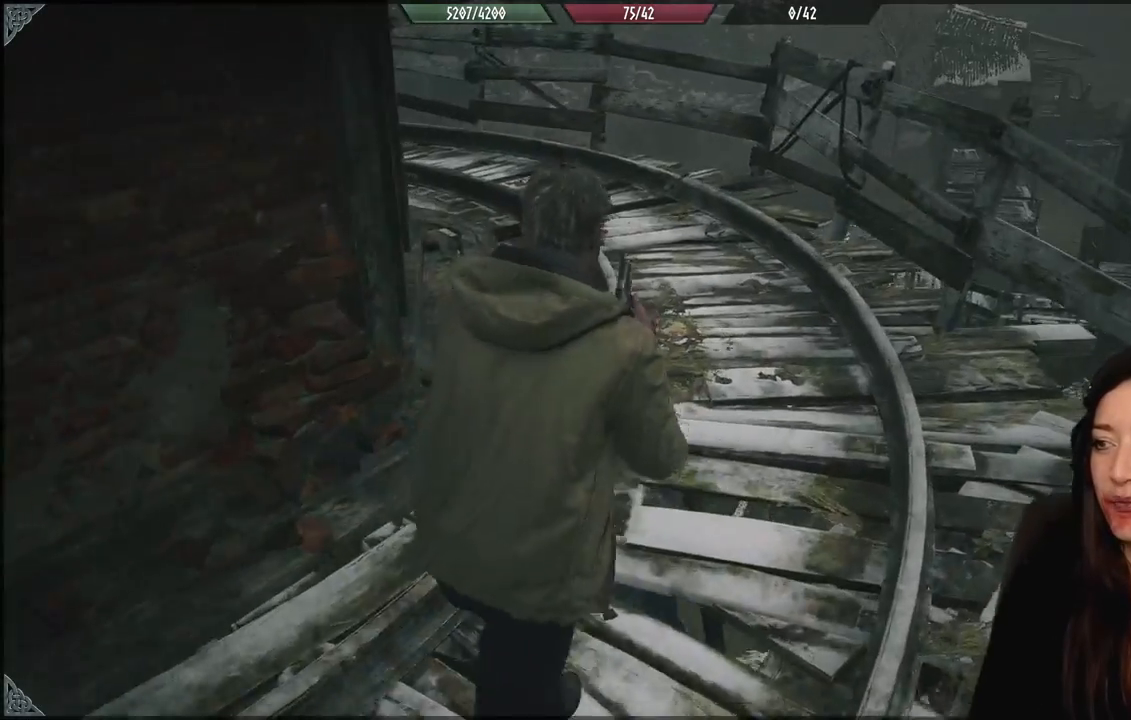
{"buttons": [], "left_stick": "up", "right_stick": "left", "events": [[83, "right_stick", "left"]]}
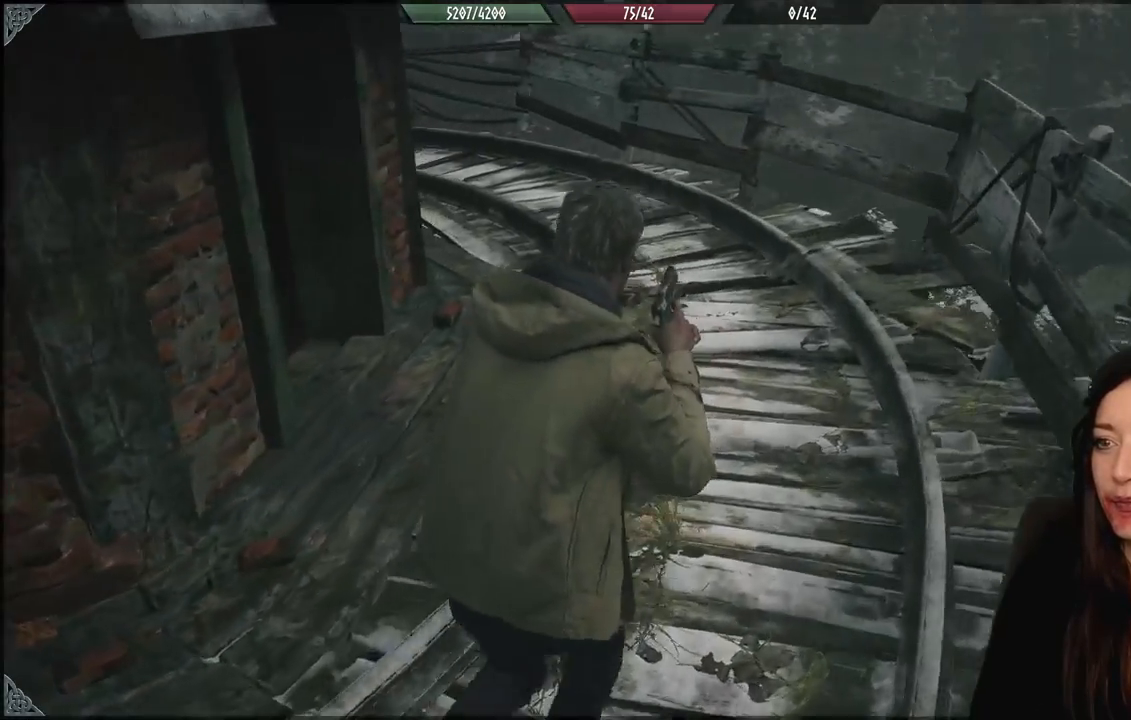
{"buttons": [], "left_stick": "up", "right_stick": "left", "events": []}
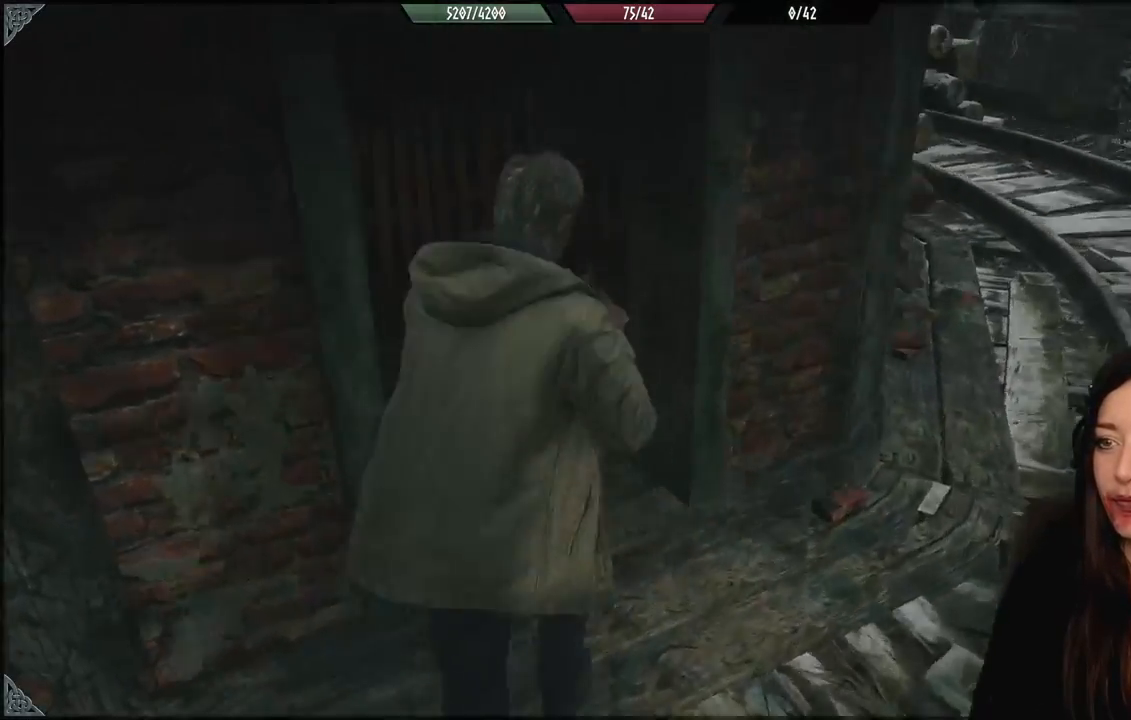
{"buttons": [], "left_stick": "center", "right_stick": "right", "events": [[133, "right_stick", "center"], [433, "left_stick", "center"], [433, "right_stick", "right"]]}
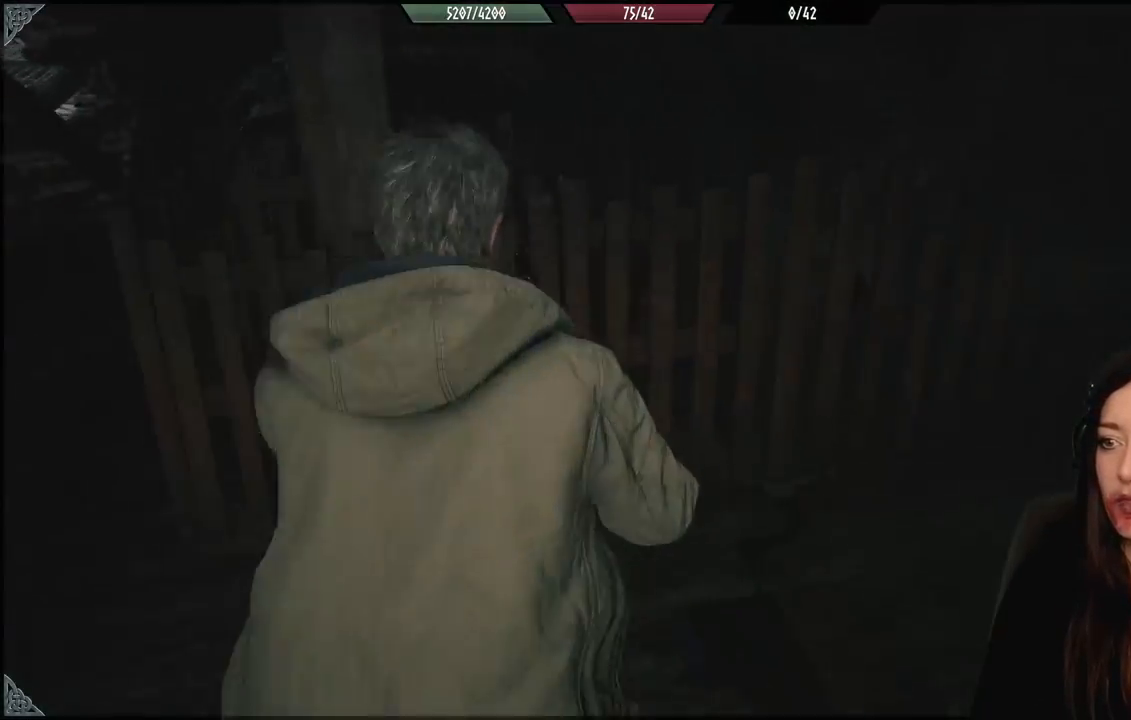
{"buttons": [], "left_stick": "up", "right_stick": "center", "events": [[183, "left_stick", "up-right"], [350, "left_stick", "up"], [450, "right_stick", "center"]]}
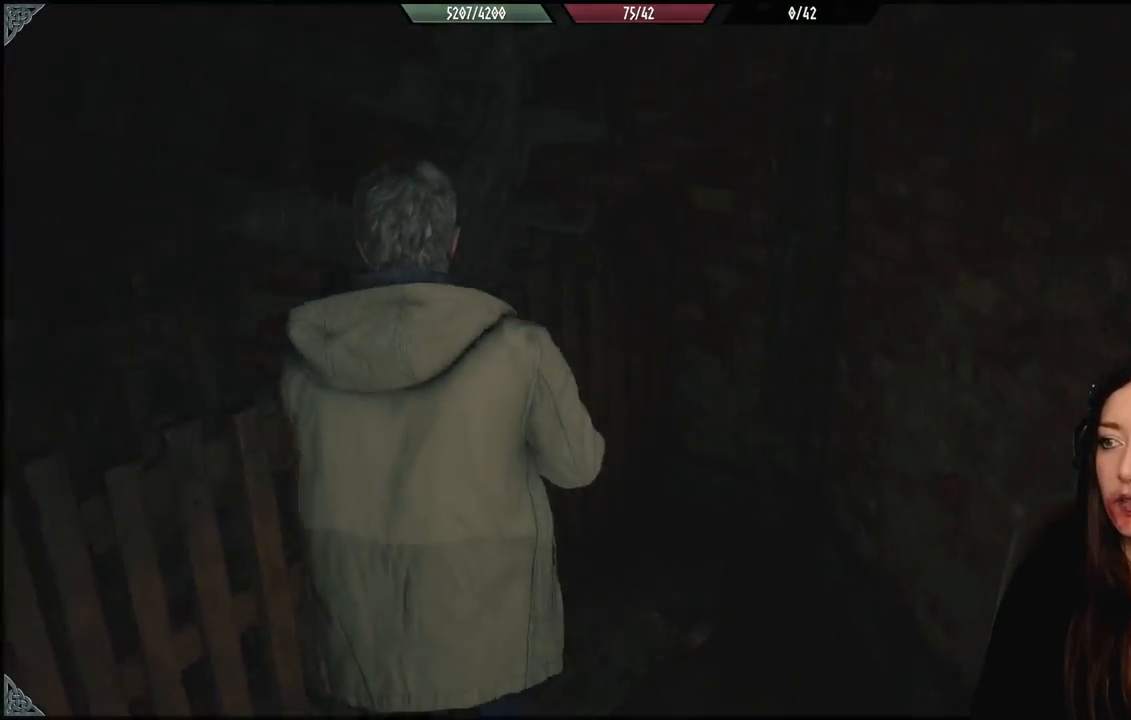
{"buttons": [], "left_stick": "down-left", "right_stick": "left", "events": [[200, "left_stick", "down-left"], [233, "right_stick", "left"]]}
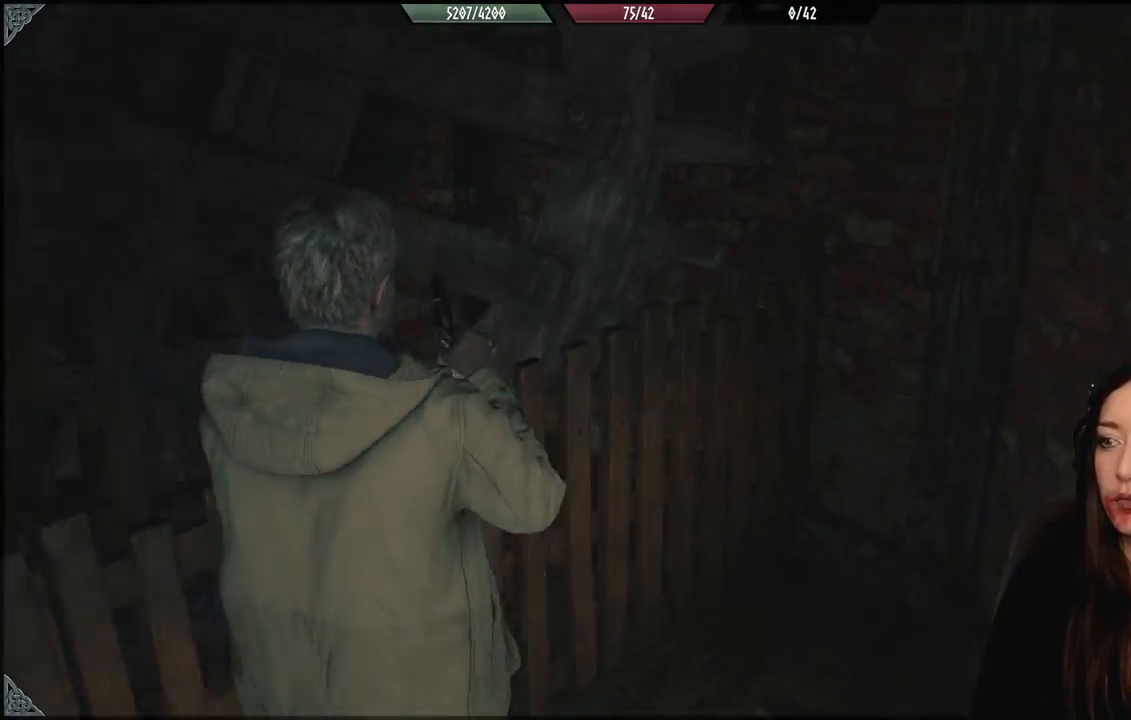
{"buttons": [], "left_stick": "left", "right_stick": "left", "events": [[233, "left_stick", "left"]]}
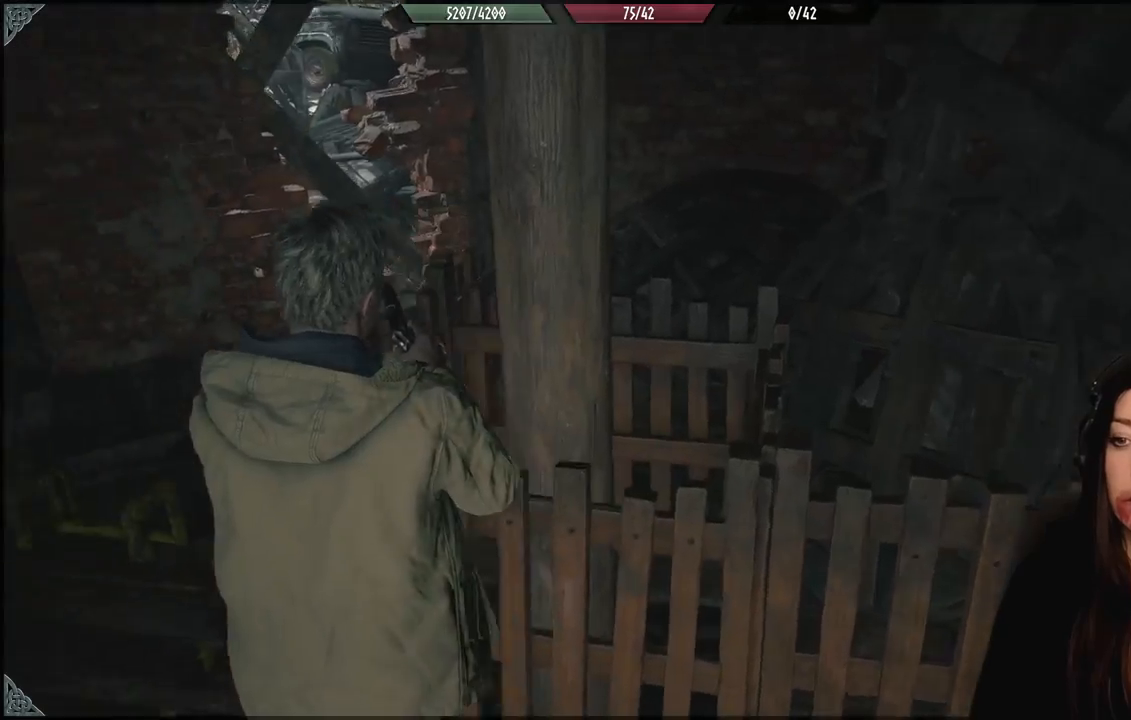
{"buttons": [], "left_stick": "up-left", "right_stick": "down-right", "events": [[83, "left_stick", "up-left"], [183, "right_stick", "center"], [417, "right_stick", "down-right"]]}
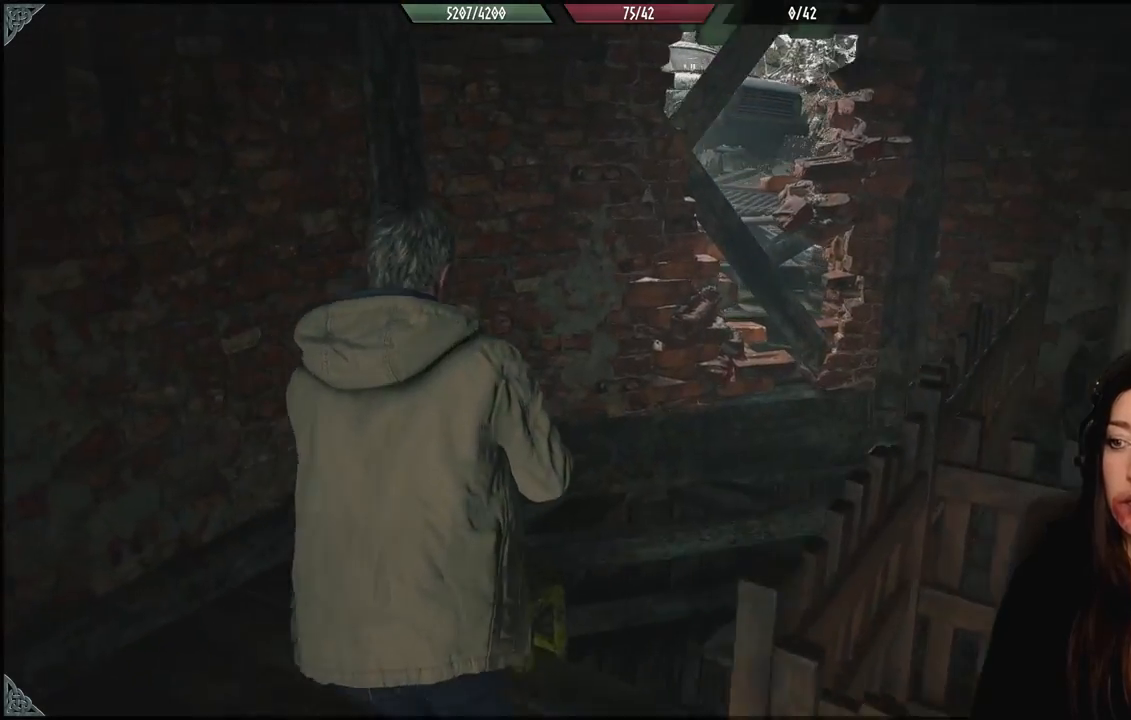
{"buttons": [], "left_stick": "center", "right_stick": "center", "events": [[300, "left_stick", "center"], [417, "right_stick", "center"]]}